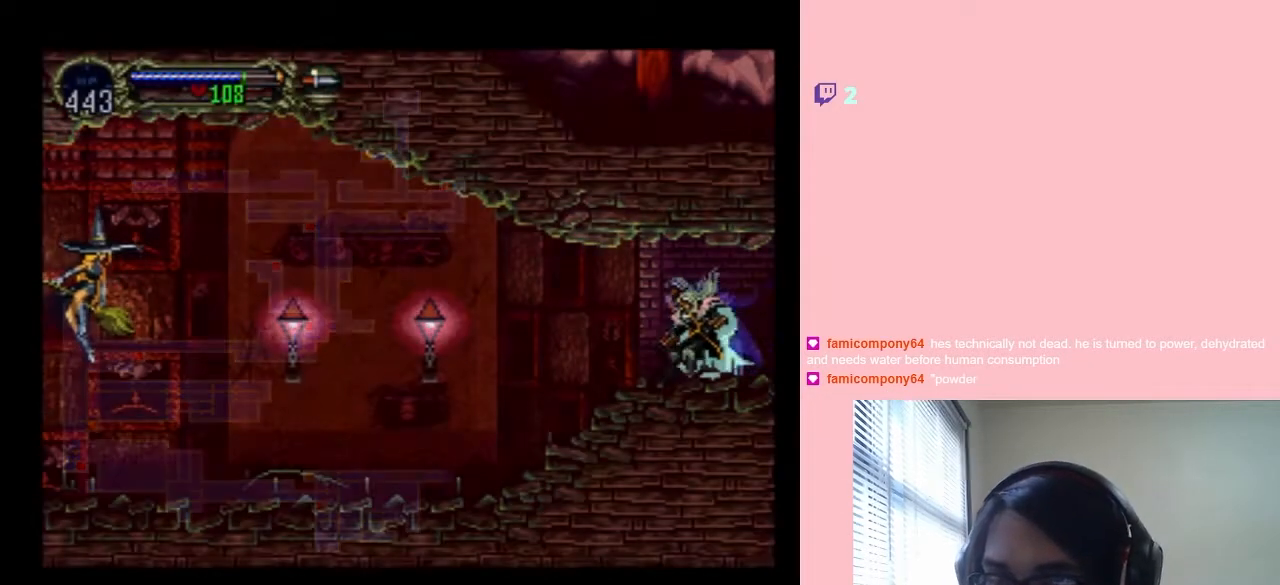
Gameplay with a controller (Nintendo layout); each line is a JSON object with the inputs held at the frame after it (dt_ms = milliseconds from this image to that frame). "events" lists button and stick changes between this image and that frame as [ms after this image, input, new state], when the widget could be followed in between. Not read: L2 L3 R2 R3.
{"dt_ms": 500, "buttons": ["DPAD_LEFT"], "left_stick": "center", "right_stick": "center", "events": [[283, "DPAD_LEFT", "down"]]}
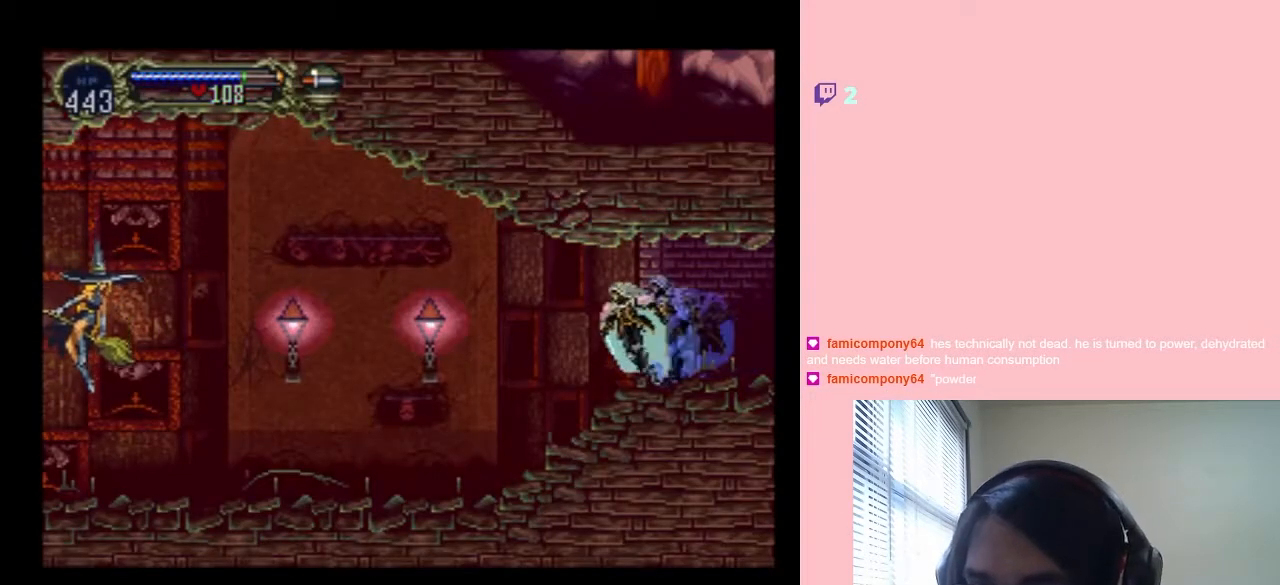
{"dt_ms": 500, "buttons": ["DPAD_UP"], "left_stick": "center", "right_stick": "center", "events": [[83, "DPAD_LEFT", "up"], [417, "B", "down"], [467, "DPAD_UP", "down"], [500, "B", "up"]]}
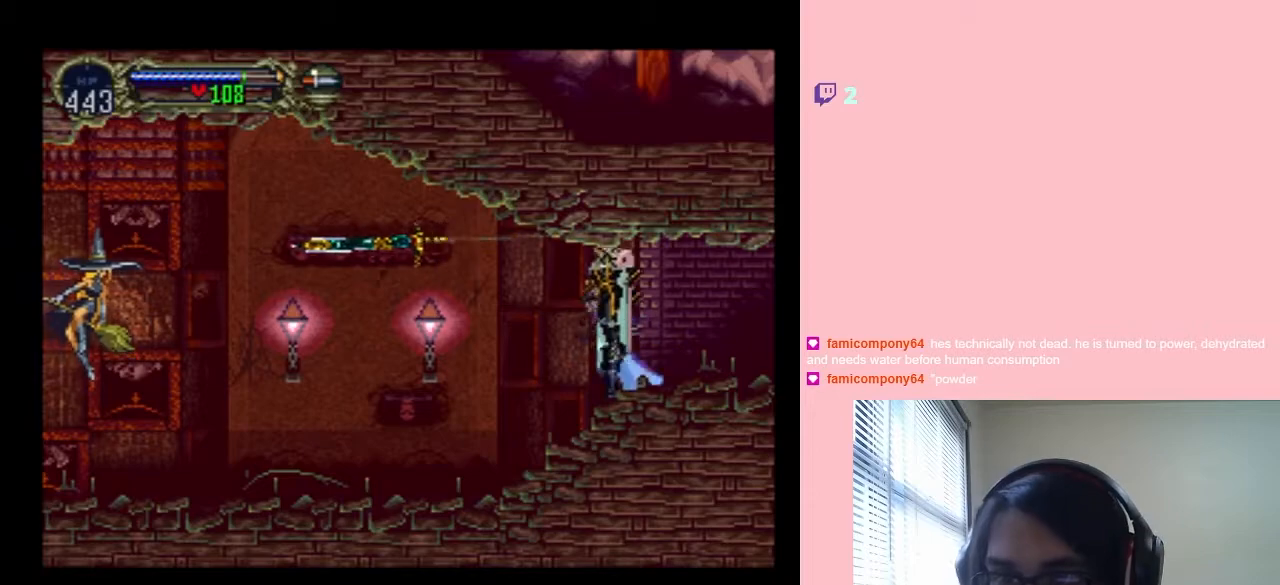
{"dt_ms": 500, "buttons": ["Y", "DPAD_UP"], "left_stick": "center", "right_stick": "center", "events": [[100, "Y", "down"], [183, "Y", "up"], [250, "Y", "down"], [333, "Y", "up"], [433, "Y", "down"]]}
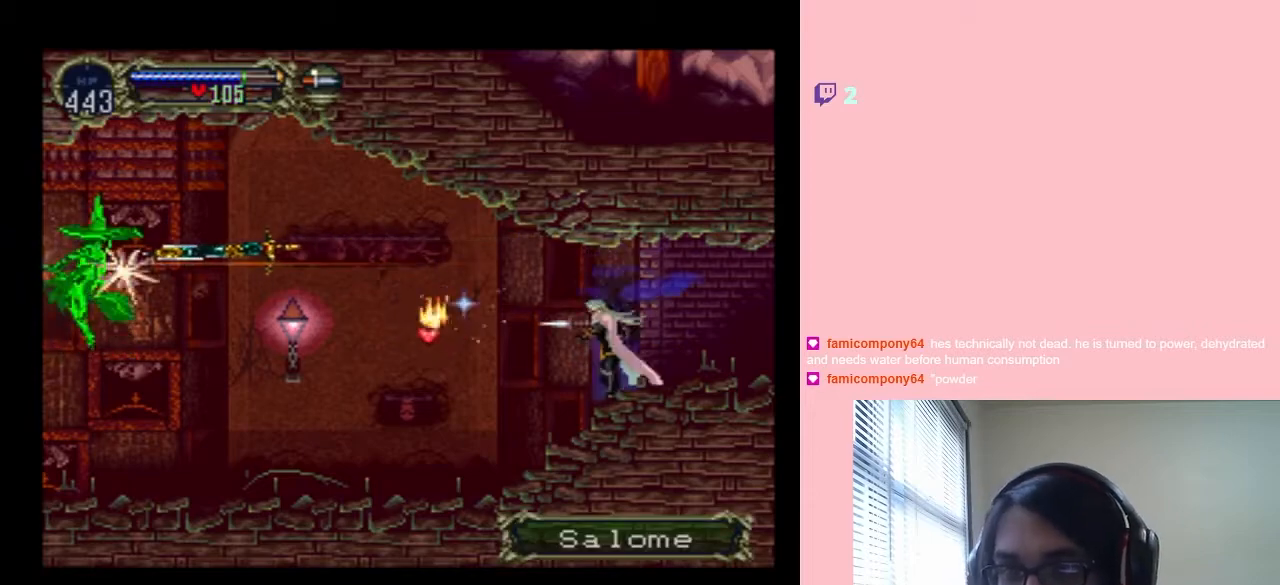
{"dt_ms": 500, "buttons": ["DPAD_UP"], "left_stick": "center", "right_stick": "center", "events": [[17, "Y", "up"]]}
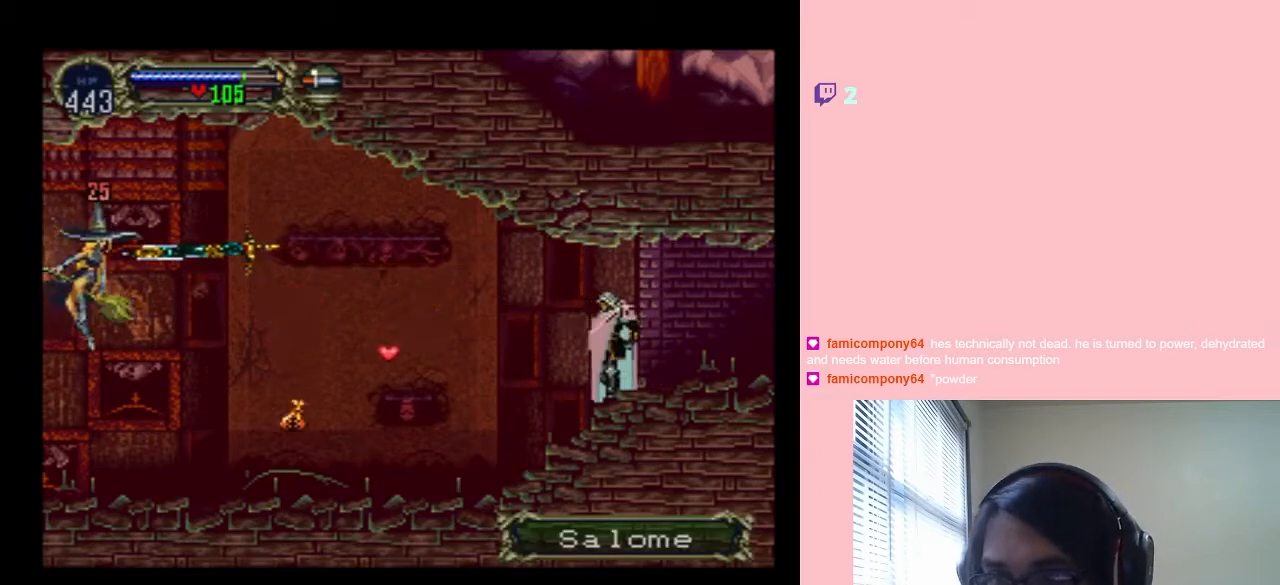
{"dt_ms": 500, "buttons": ["Y", "DPAD_UP"], "left_stick": "center", "right_stick": "center", "events": [[117, "B", "down"], [217, "B", "up"], [300, "Y", "down"], [367, "Y", "up"], [467, "Y", "down"]]}
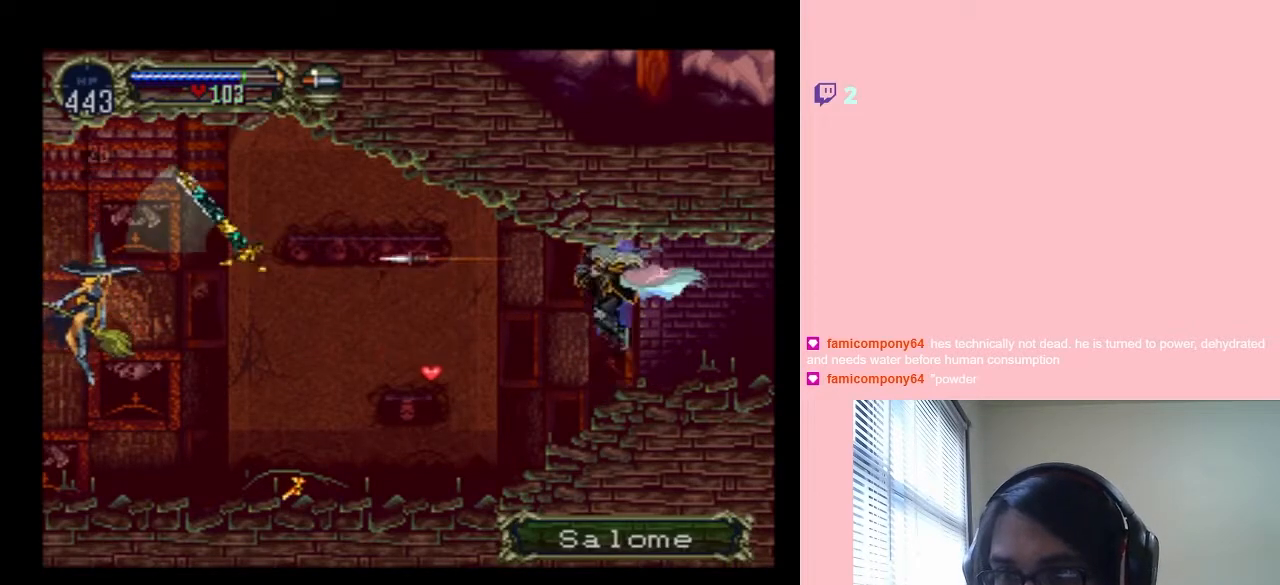
{"dt_ms": 500, "buttons": ["DPAD_UP"], "left_stick": "center", "right_stick": "center", "events": [[17, "Y", "up"], [100, "Y", "down"], [200, "Y", "up"]]}
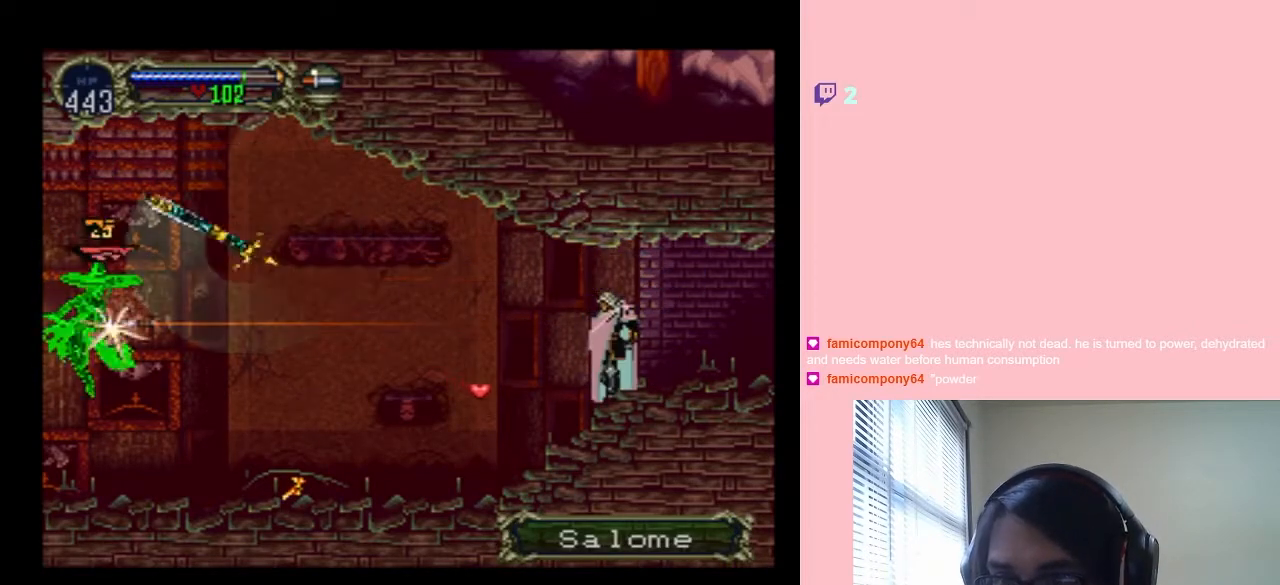
{"dt_ms": 500, "buttons": ["DPAD_UP"], "left_stick": "center", "right_stick": "center", "events": [[67, "B", "down"], [150, "B", "up"], [217, "Y", "down"], [367, "Y", "up"]]}
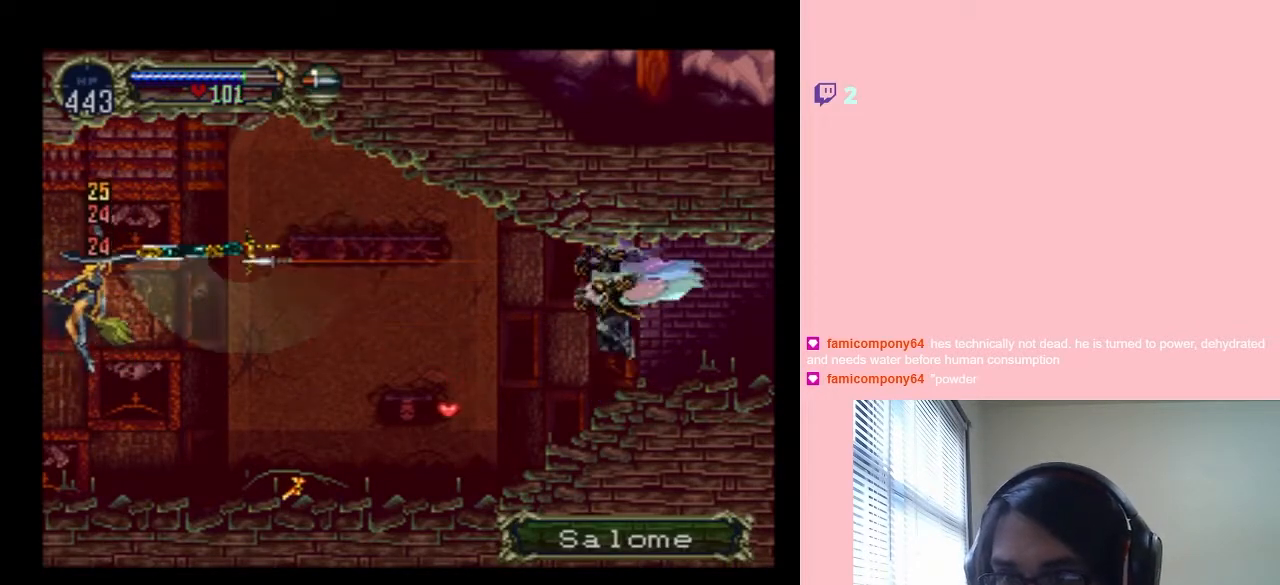
{"dt_ms": 500, "buttons": ["DPAD_UP"], "left_stick": "center", "right_stick": "center", "events": [[33, "Y", "down"], [367, "Y", "up"]]}
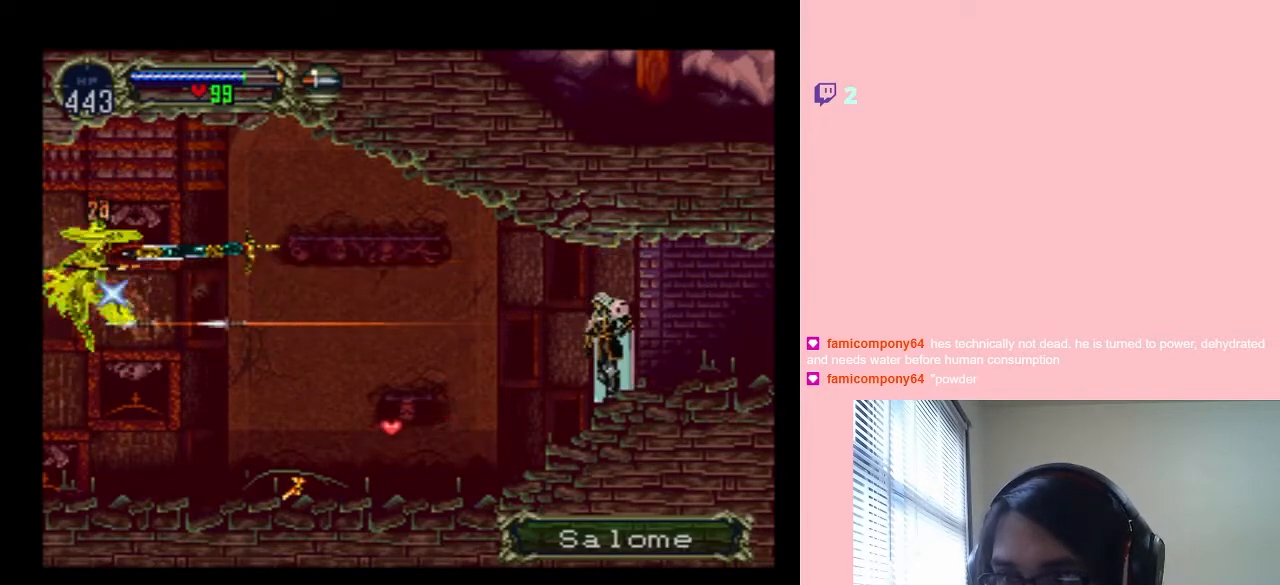
{"dt_ms": 500, "buttons": ["DPAD_UP"], "left_stick": "center", "right_stick": "center", "events": [[183, "B", "down"], [250, "Y", "down"], [283, "B", "up"], [283, "Y", "up"], [333, "Y", "down"], [367, "Y", "up"]]}
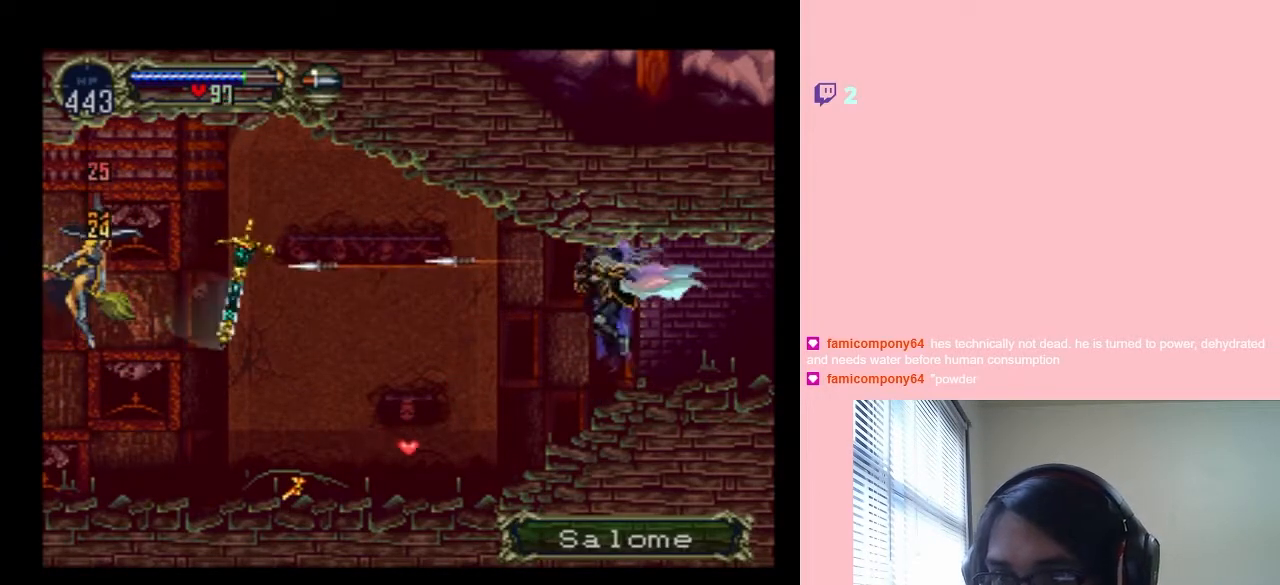
{"dt_ms": 500, "buttons": ["DPAD_UP"], "left_stick": "center", "right_stick": "center", "events": [[167, "Y", "down"], [217, "Y", "up"]]}
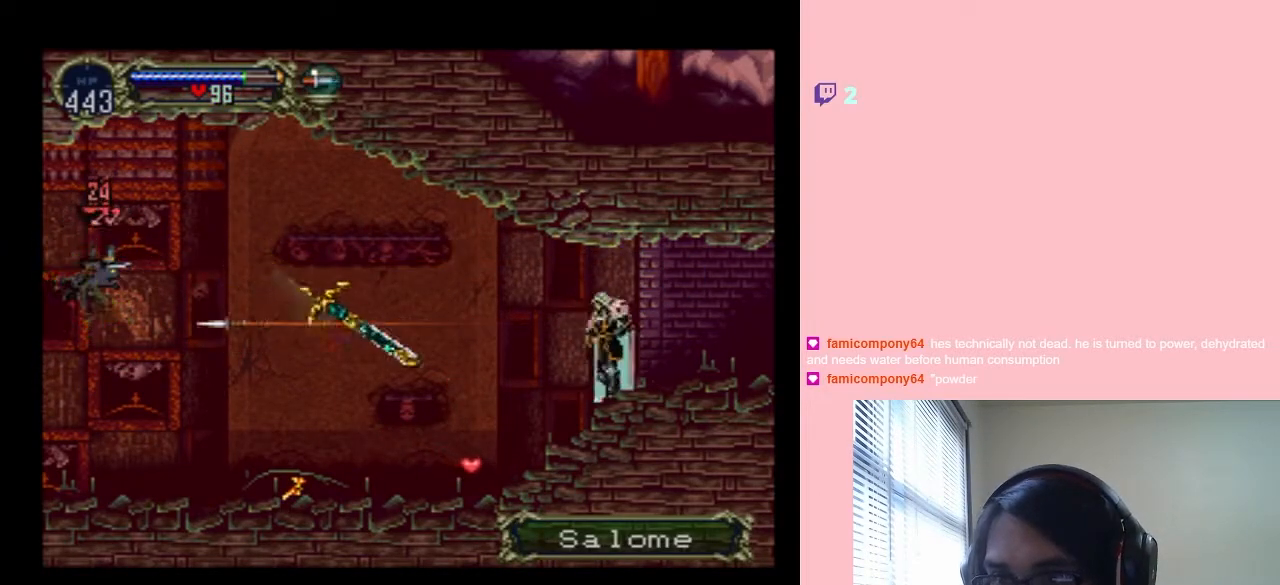
{"dt_ms": 1000, "buttons": ["DPAD_LEFT"], "left_stick": "center", "right_stick": "center"}
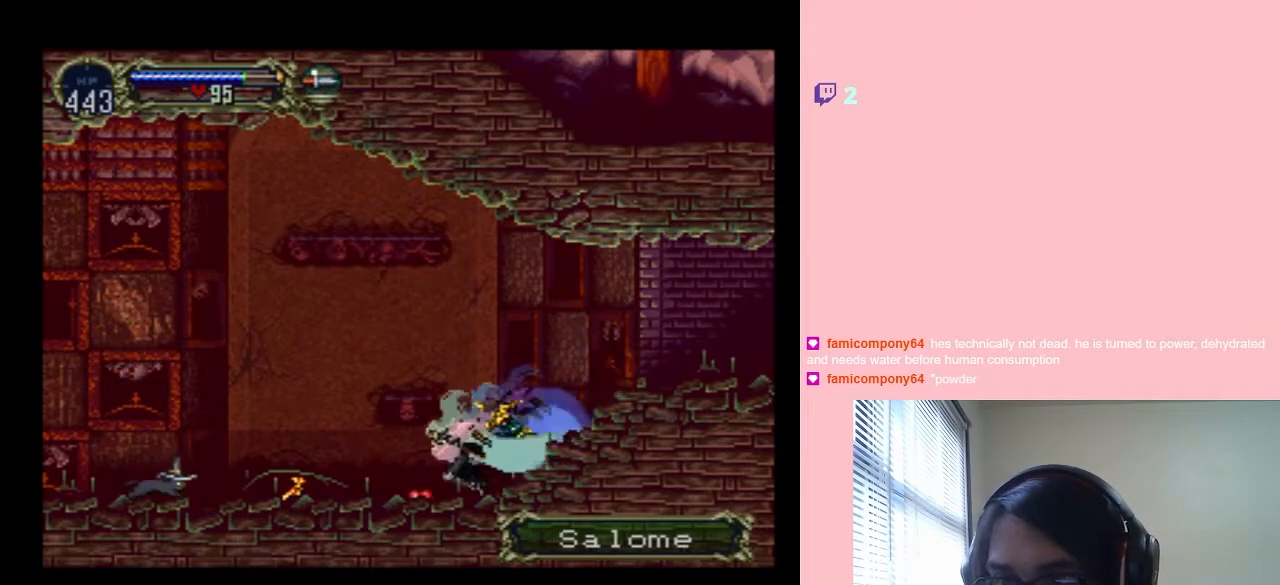
{"dt_ms": 500, "buttons": ["Y", "DPAD_DOWN"], "left_stick": "center", "right_stick": "center", "events": [[283, "DPAD_DOWN", "down"], [317, "DPAD_LEFT", "up"], [350, "Y", "down"]]}
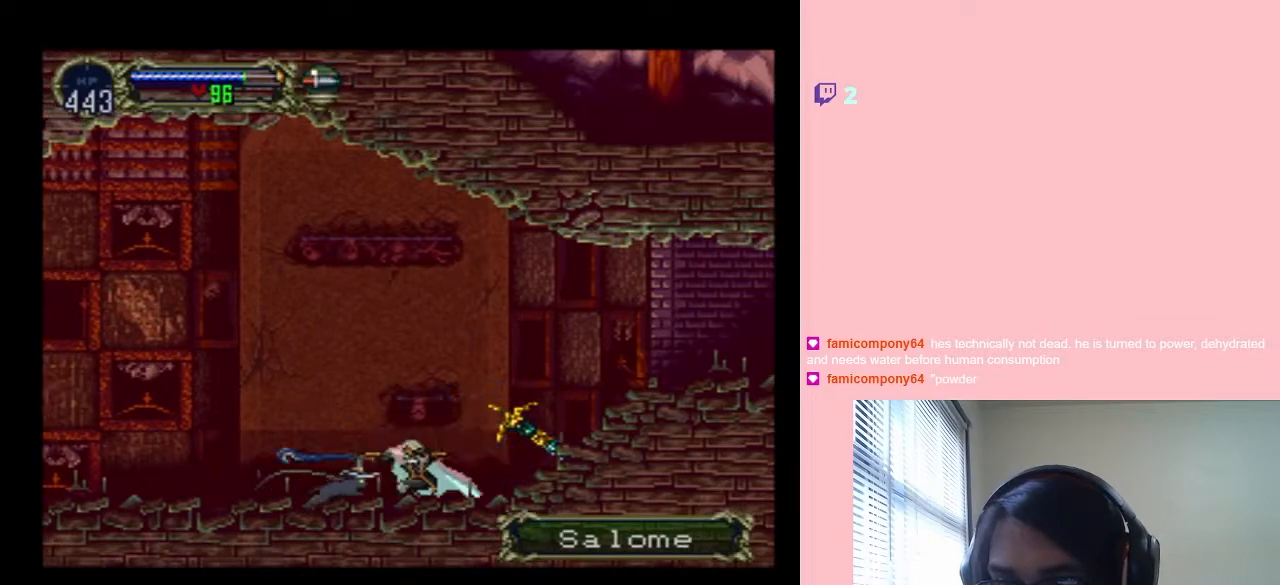
{"dt_ms": 500, "buttons": [], "left_stick": "center", "right_stick": "center", "events": [[50, "Y", "up"], [483, "DPAD_DOWN", "up"]]}
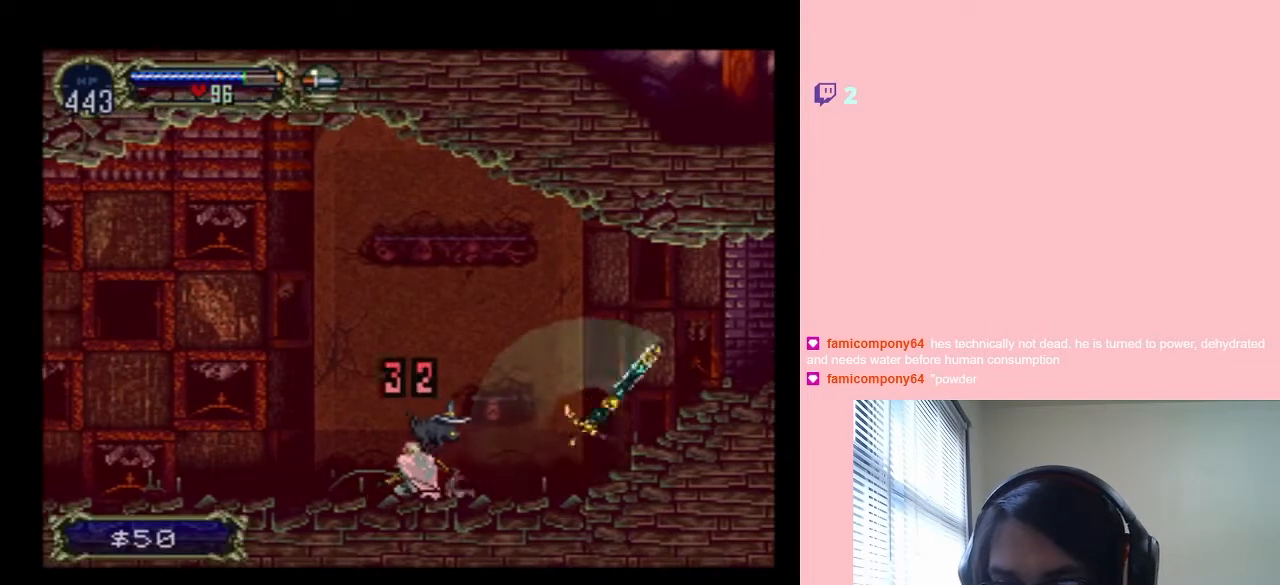
{"dt_ms": 500, "buttons": ["Y", "DPAD_DOWN"], "left_stick": "center", "right_stick": "center", "events": [[433, "DPAD_DOWN", "down"], [467, "Y", "down"]]}
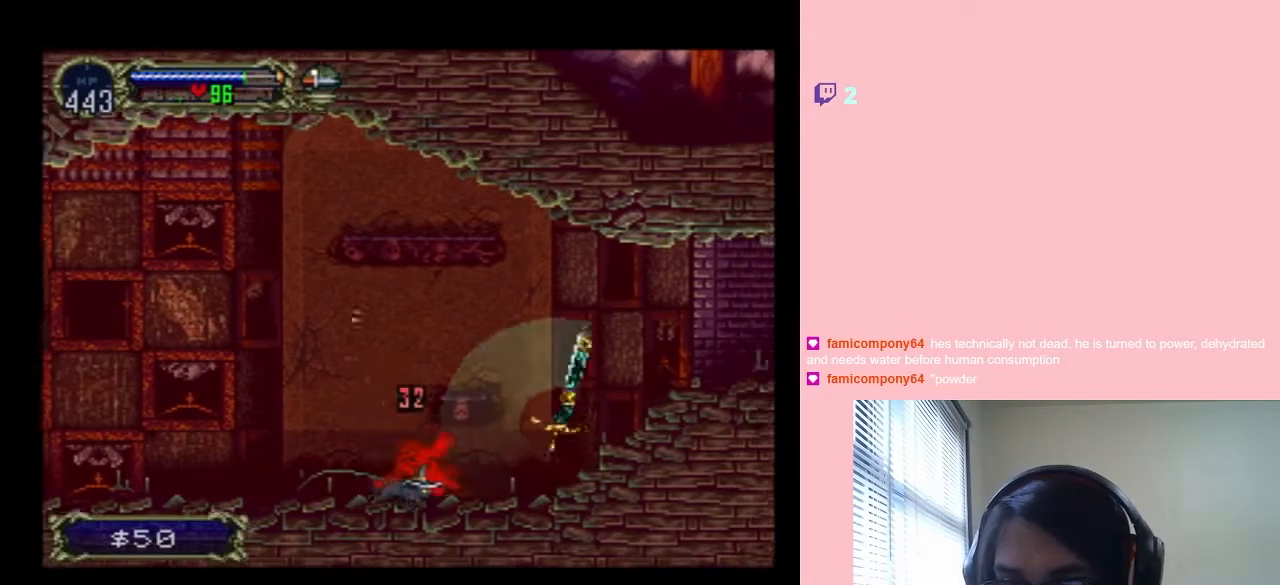
{"dt_ms": 1000, "buttons": [], "left_stick": "center", "right_stick": "center", "events": [[300, "Y", "up"], [583, "DPAD_DOWN", "up"], [583, "DPAD_RIGHT", "down"], [700, "Y", "down"], [783, "DPAD_RIGHT", "up"], [900, "Y", "up"]]}
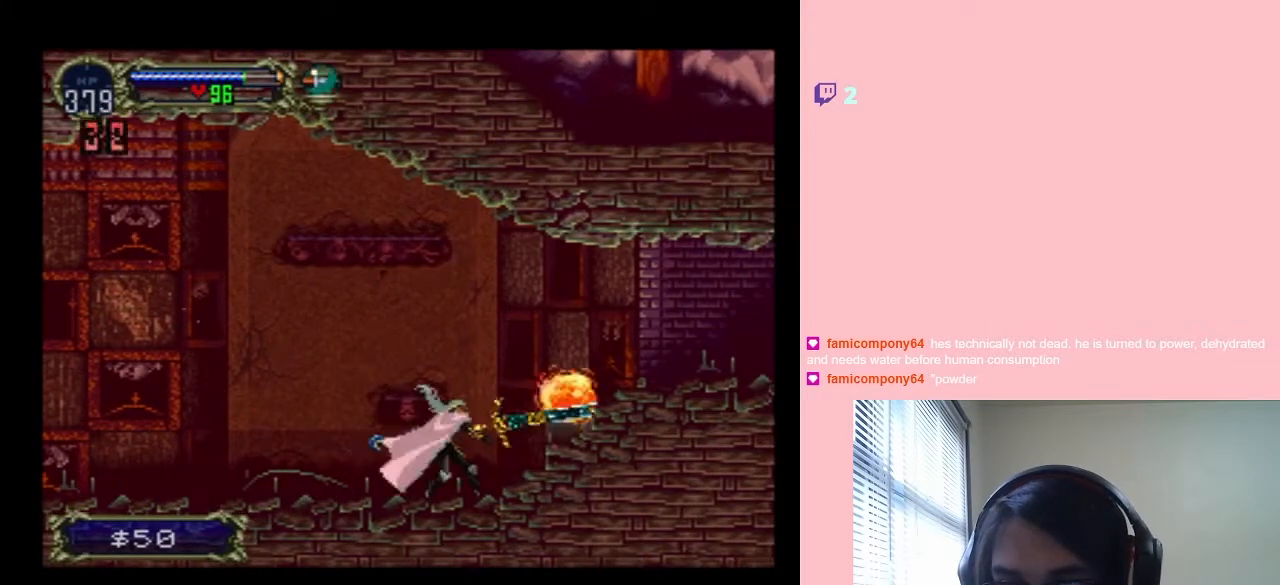
{"dt_ms": 500, "buttons": ["DPAD_LEFT"], "left_stick": "center", "right_stick": "center", "events": [[167, "DPAD_RIGHT", "down"], [300, "DPAD_RIGHT", "up"], [483, "DPAD_LEFT", "down"]]}
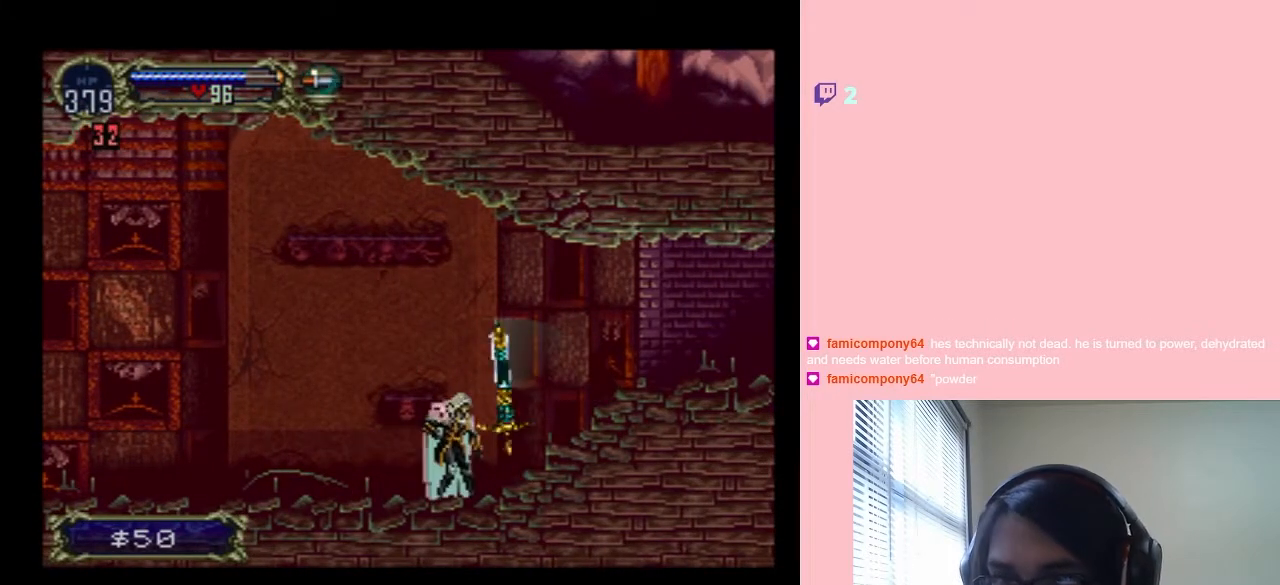
{"dt_ms": 500, "buttons": [], "left_stick": "center", "right_stick": "center", "events": [[200, "X", "down"], [267, "X", "up"], [433, "DPAD_LEFT", "up"]]}
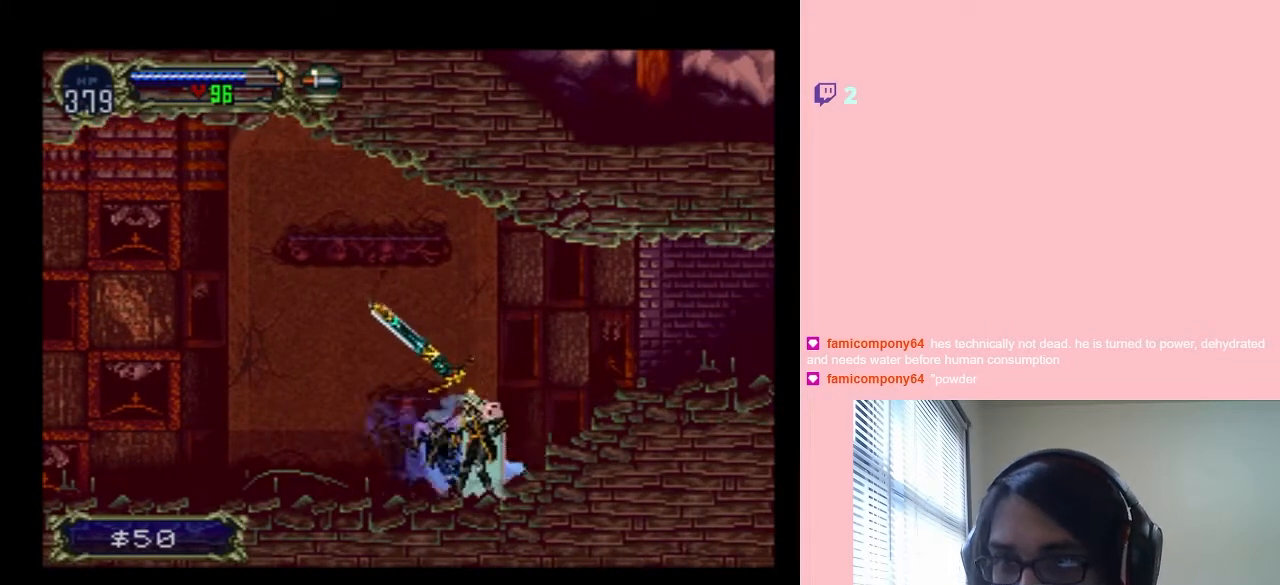
{"dt_ms": 500, "buttons": ["X"], "left_stick": "center", "right_stick": "center", "events": [[17, "DPAD_RIGHT", "down"], [50, "X", "down"], [200, "DPAD_RIGHT", "up"], [200, "X", "up"], [367, "X", "down"]]}
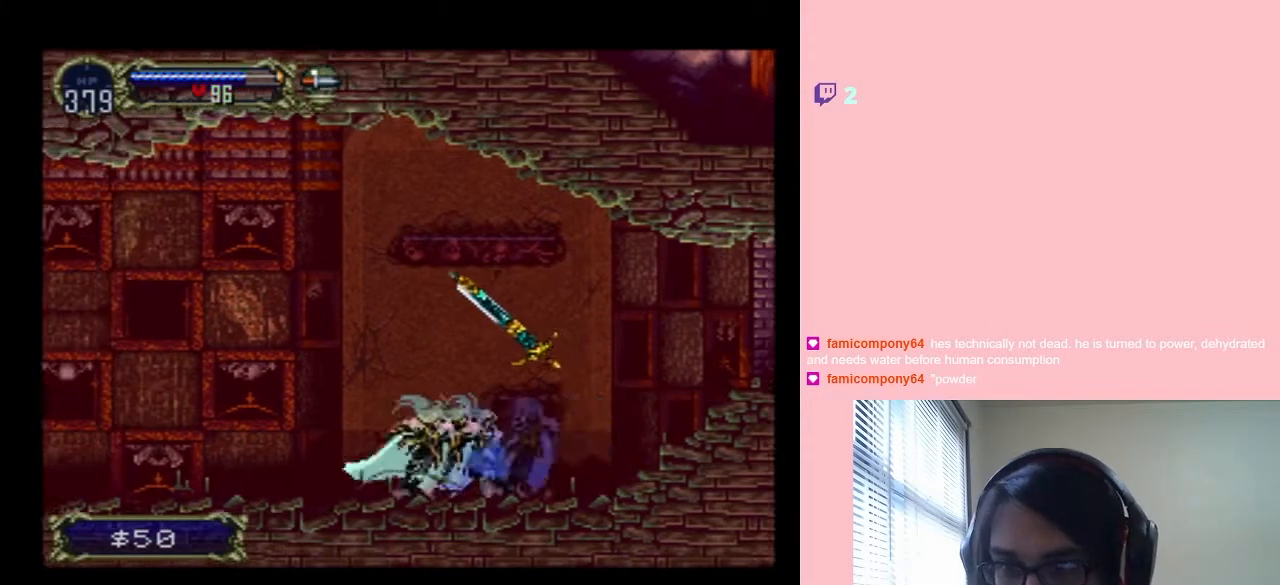
{"dt_ms": 500, "buttons": ["DPAD_LEFT"], "left_stick": "center", "right_stick": "center", "events": [[17, "X", "up"], [133, "X", "down"], [300, "DPAD_LEFT", "down"], [300, "X", "up"]]}
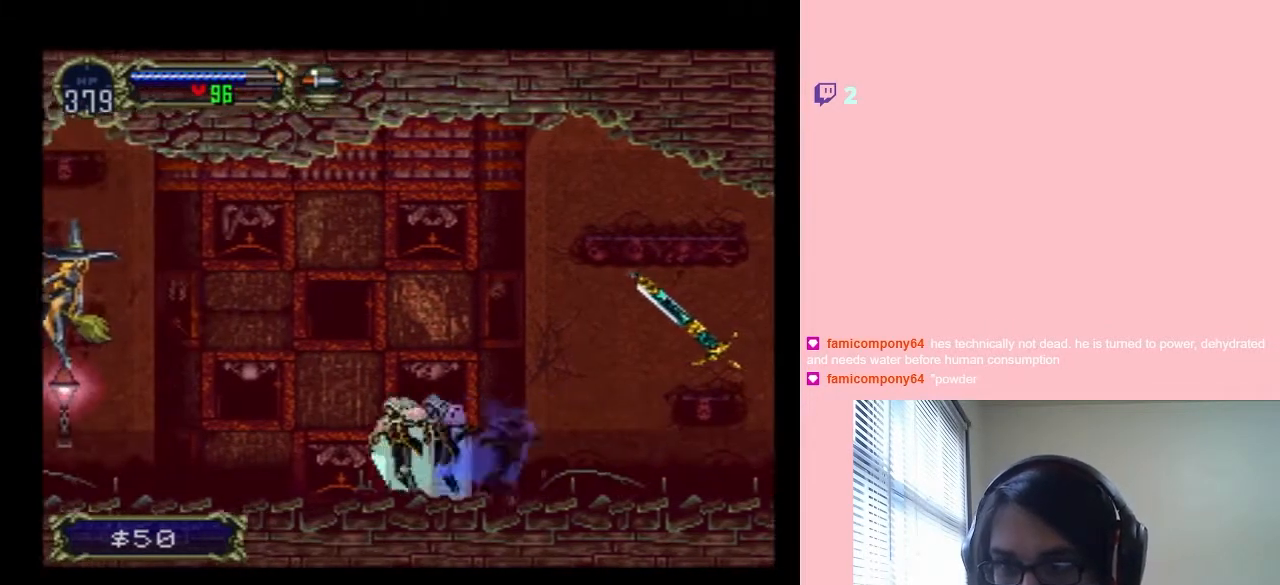
{"dt_ms": 500, "buttons": ["A", "Y"], "left_stick": "center", "right_stick": "center", "events": [[167, "B", "down"], [317, "DPAD_LEFT", "up"], [333, "B", "up"], [333, "right_stick", "left"], [383, "right_stick", "center"], [483, "A", "down"], [483, "Y", "down"]]}
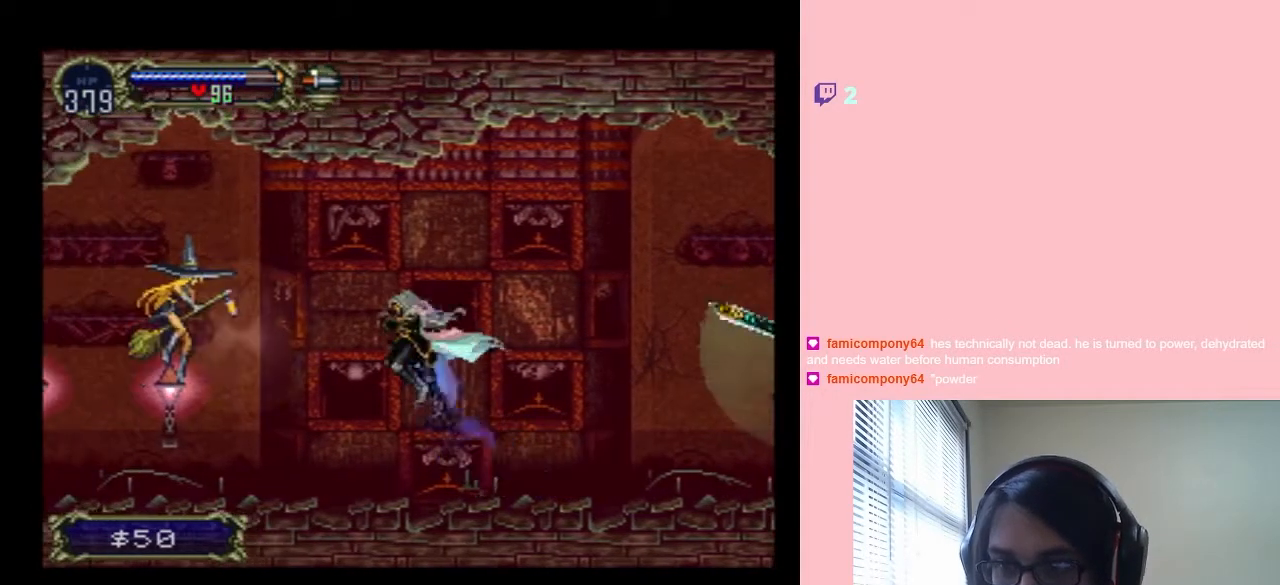
{"dt_ms": 500, "buttons": [], "left_stick": "center", "right_stick": "center", "events": [[200, "A", "up"], [200, "Y", "up"]]}
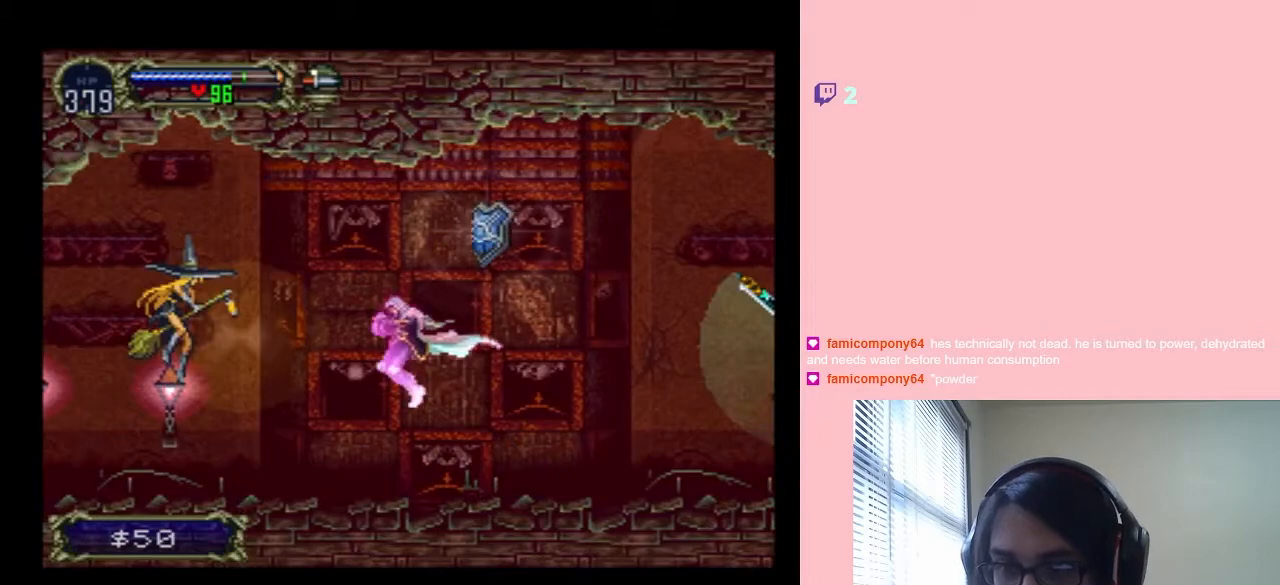
{"dt_ms": 500, "buttons": [], "left_stick": "center", "right_stick": "center", "events": []}
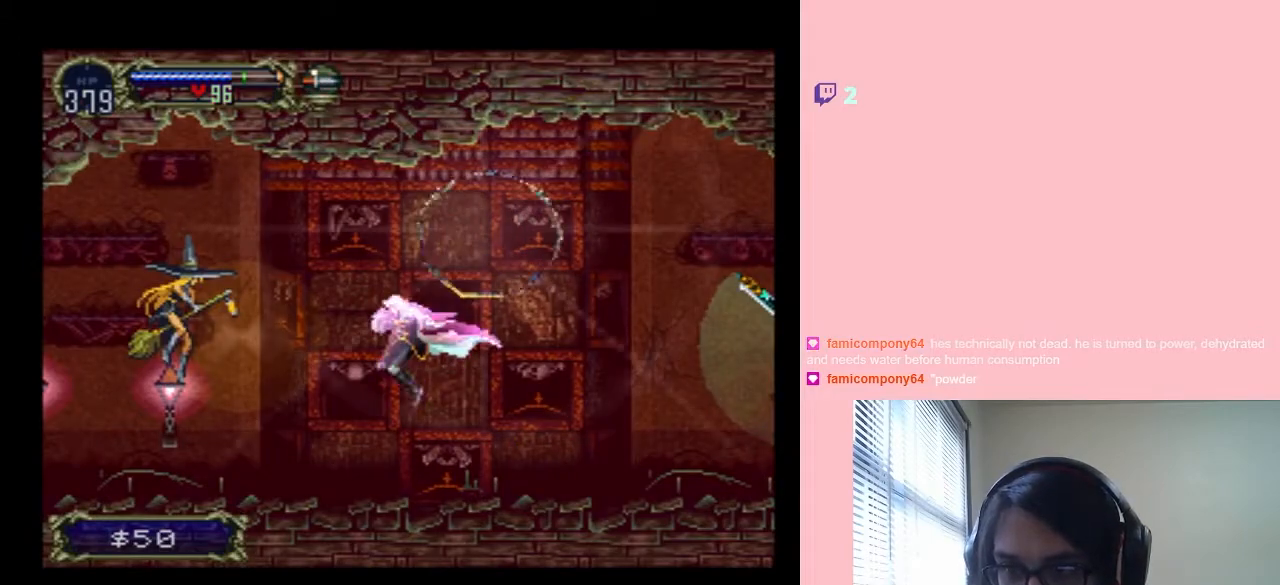
{"dt_ms": 500, "buttons": [], "left_stick": "center", "right_stick": "center", "events": []}
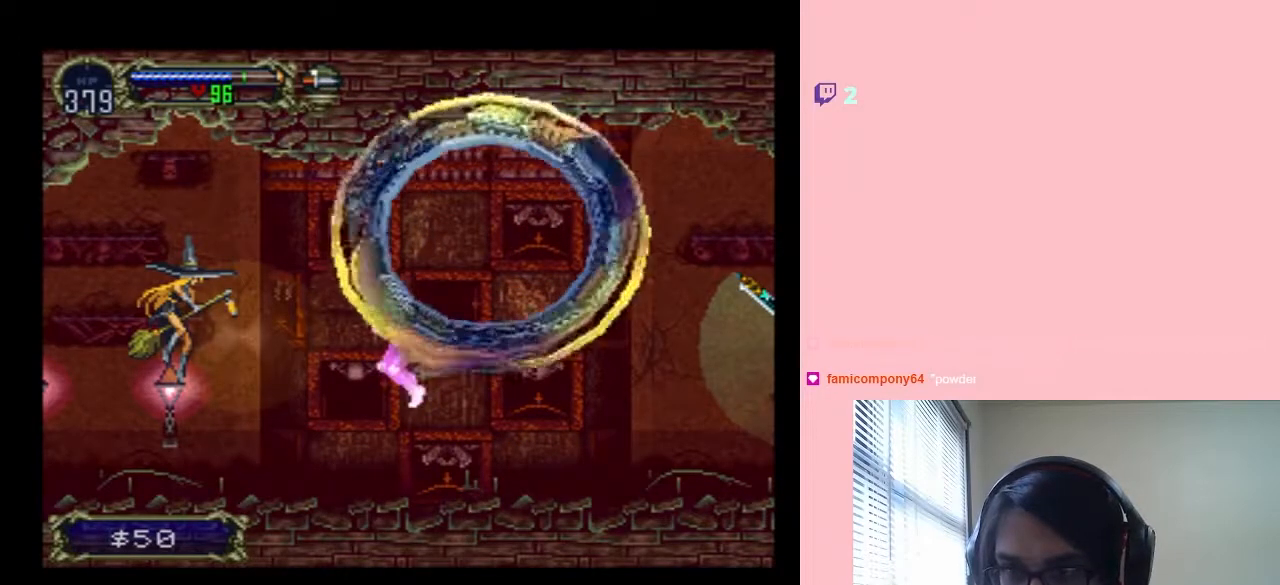
{"dt_ms": 500, "buttons": [], "left_stick": "center", "right_stick": "center", "events": []}
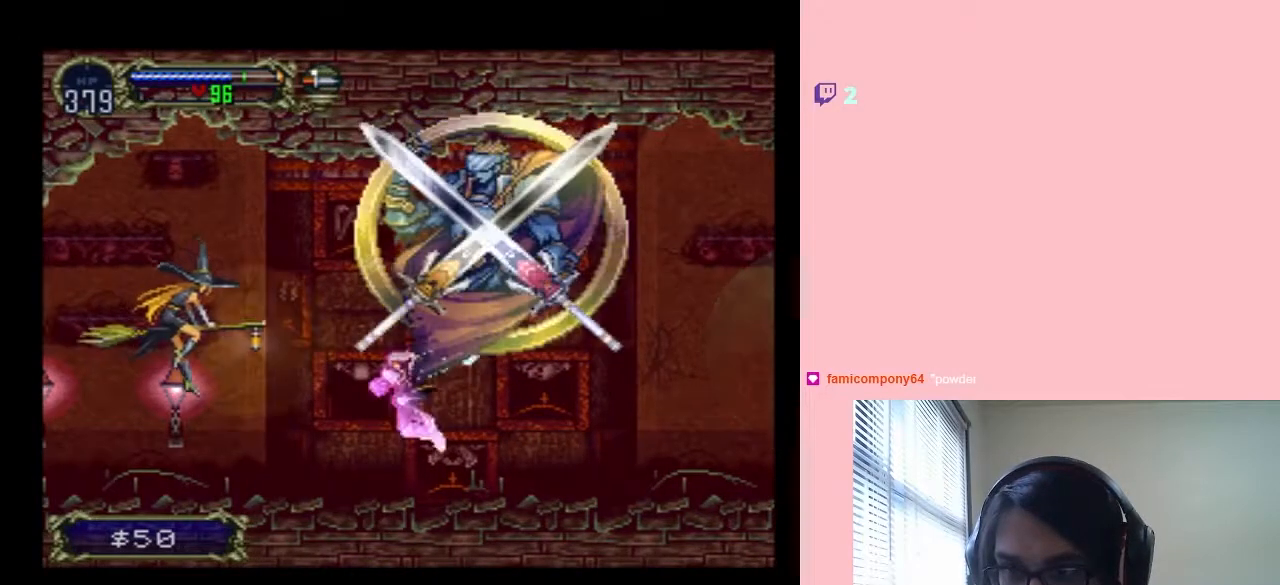
{"dt_ms": 500, "buttons": ["DPAD_RIGHT"], "left_stick": "center", "right_stick": "center", "events": [[217, "DPAD_LEFT", "down"], [233, "B", "down"], [300, "Y", "down"], [333, "DPAD_LEFT", "up"], [367, "B", "up"], [367, "Y", "up"], [450, "DPAD_RIGHT", "down"]]}
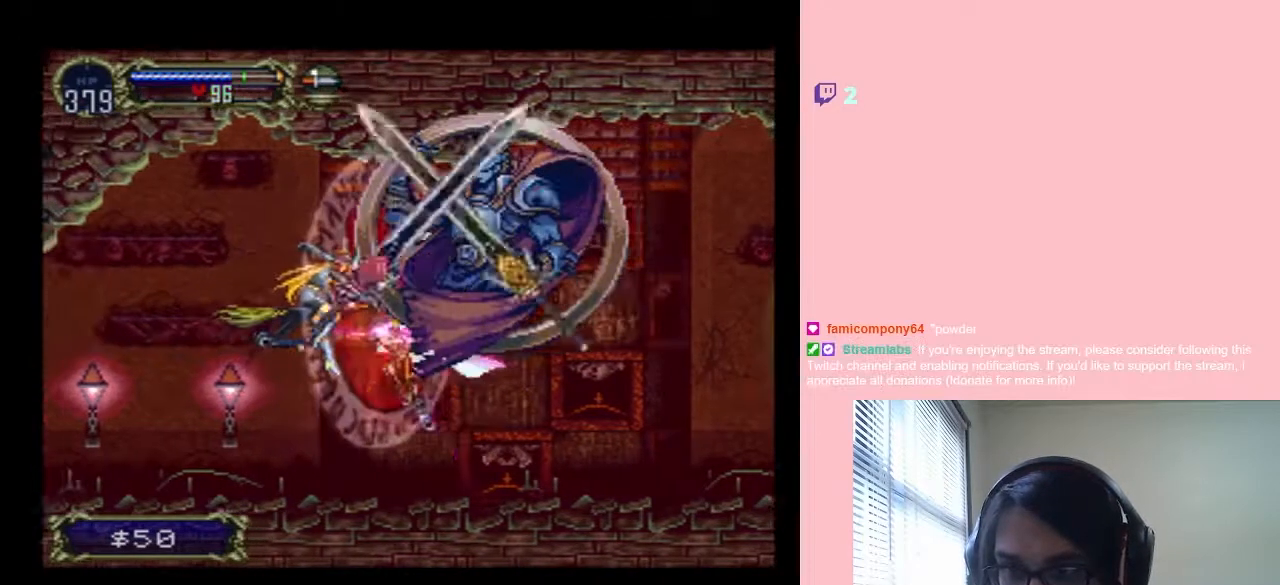
{"dt_ms": 500, "buttons": ["DPAD_RIGHT"], "left_stick": "center", "right_stick": "center", "events": [[17, "Y", "down"], [117, "Y", "up"]]}
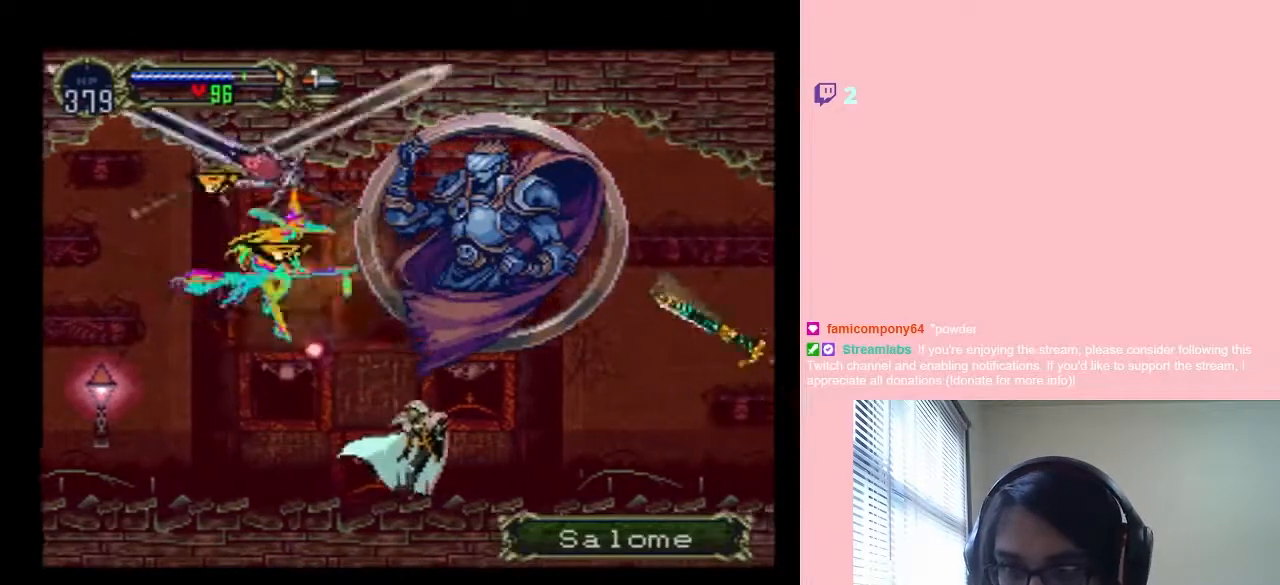
{"dt_ms": 500, "buttons": ["DPAD_RIGHT"], "left_stick": "center", "right_stick": "center", "events": []}